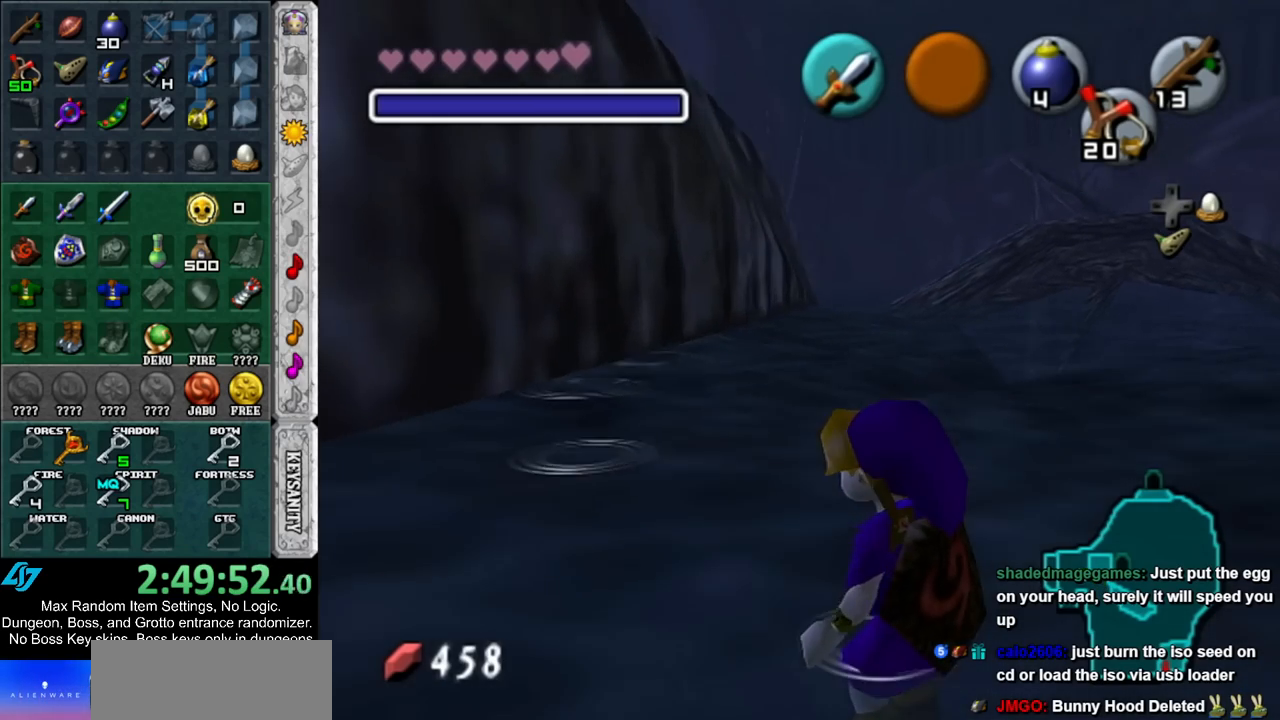
Gameplay with a controller (Nintendo layout); each line is a JSON object with the inputs held at the frame after it. "events" lists button and stick changes between this image and that frame as [ms after this image, input, new state], when the widget could be followed in between. Not read: L3 R3.
{"buttons": [], "left_stick": "down-right", "right_stick": "center", "events": [[467, "left_stick", "down-right"]]}
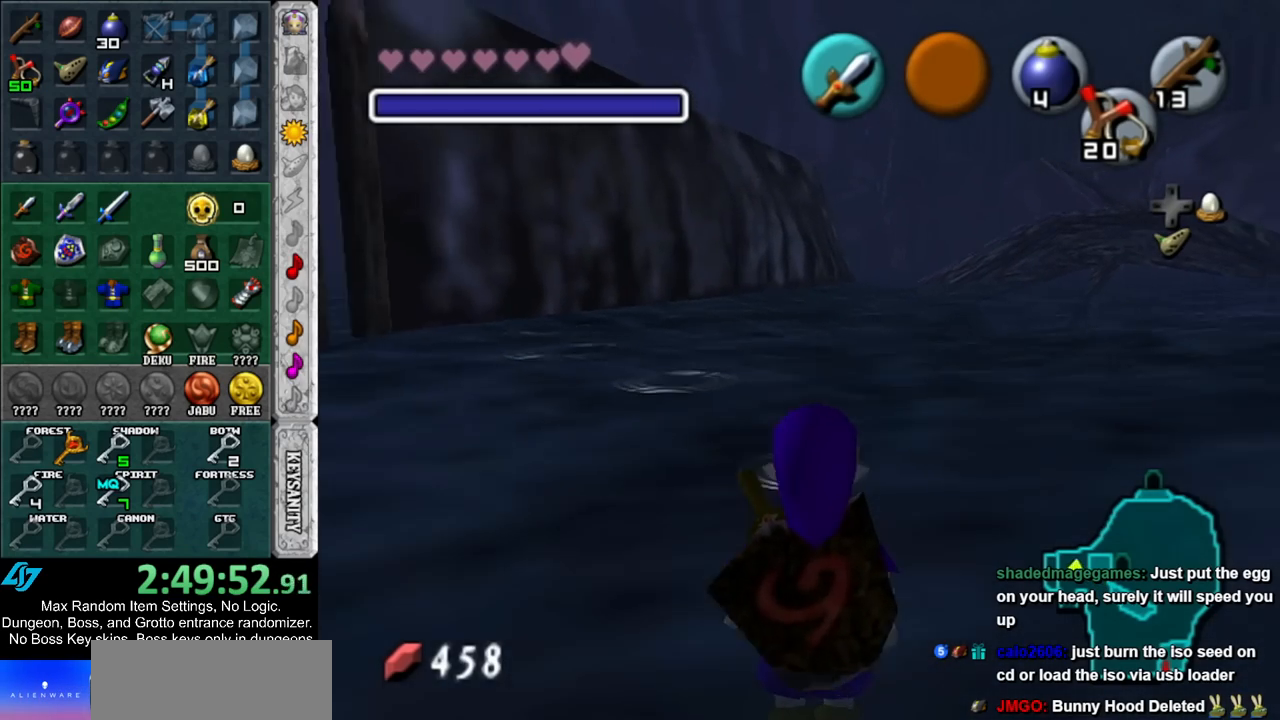
{"buttons": [], "left_stick": "down-right", "right_stick": "center", "events": []}
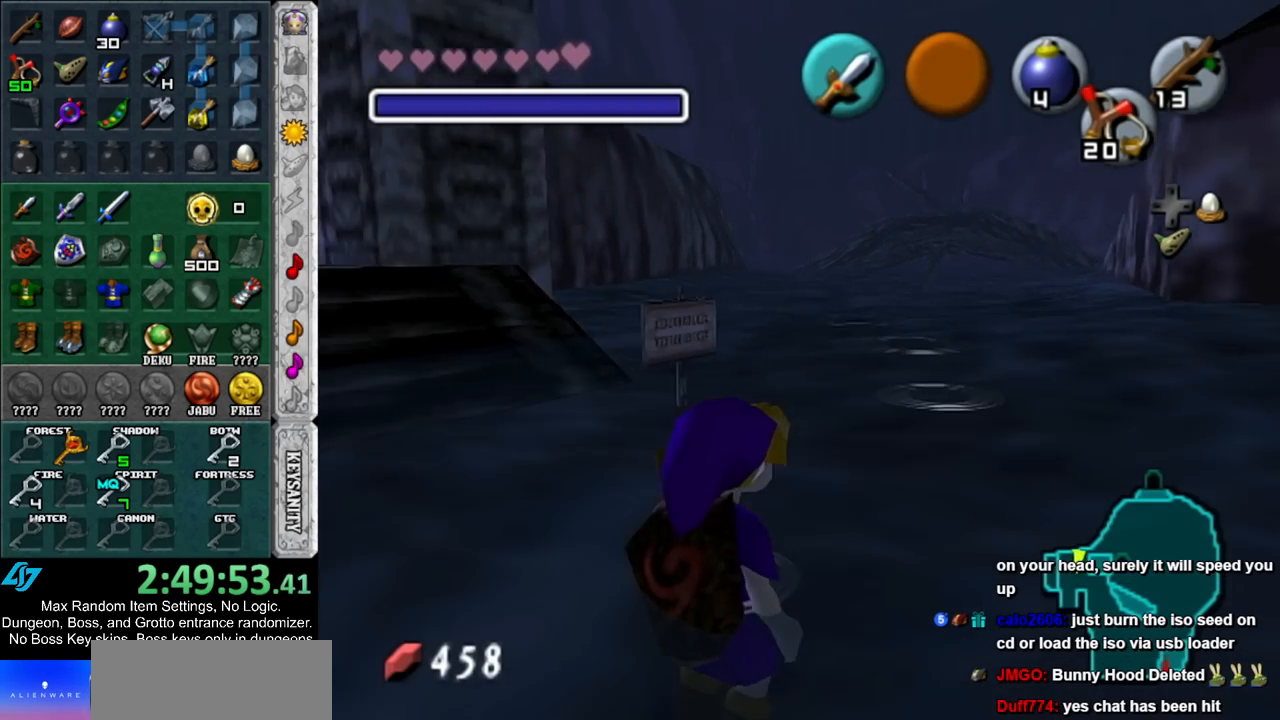
{"buttons": [], "left_stick": "down-right", "right_stick": "center", "events": []}
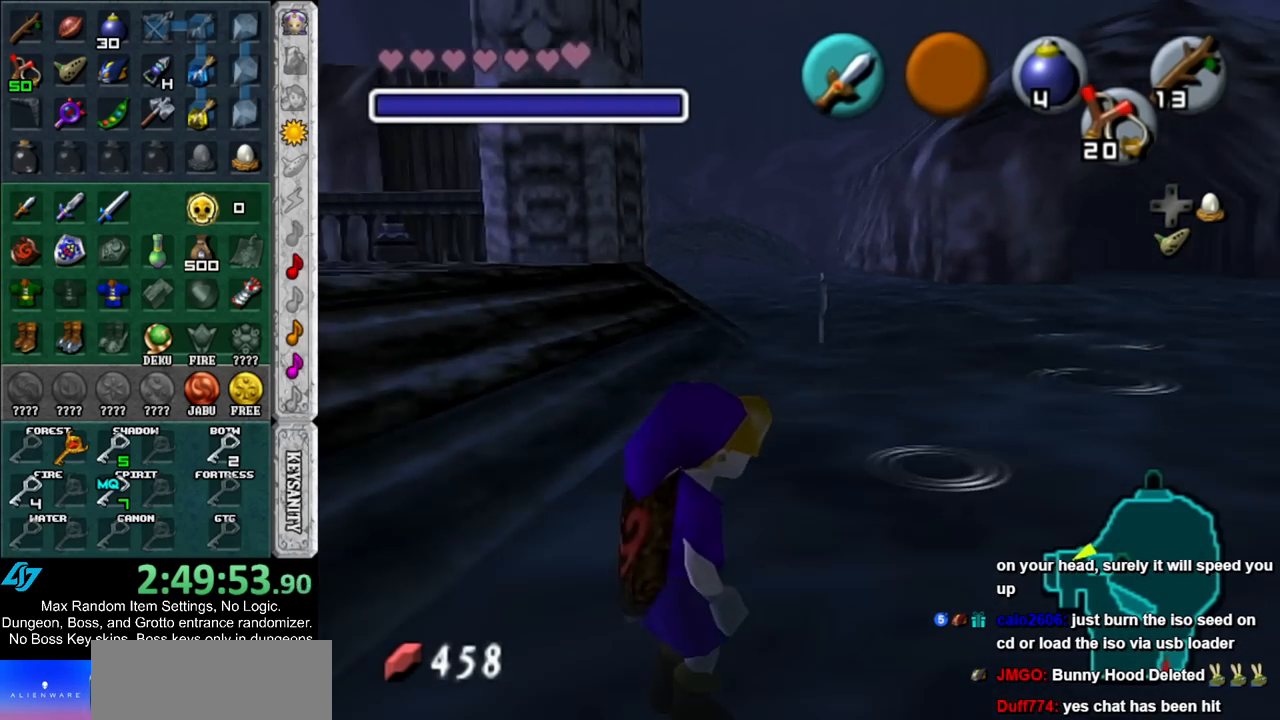
{"buttons": [], "left_stick": "down-right", "right_stick": "center", "events": []}
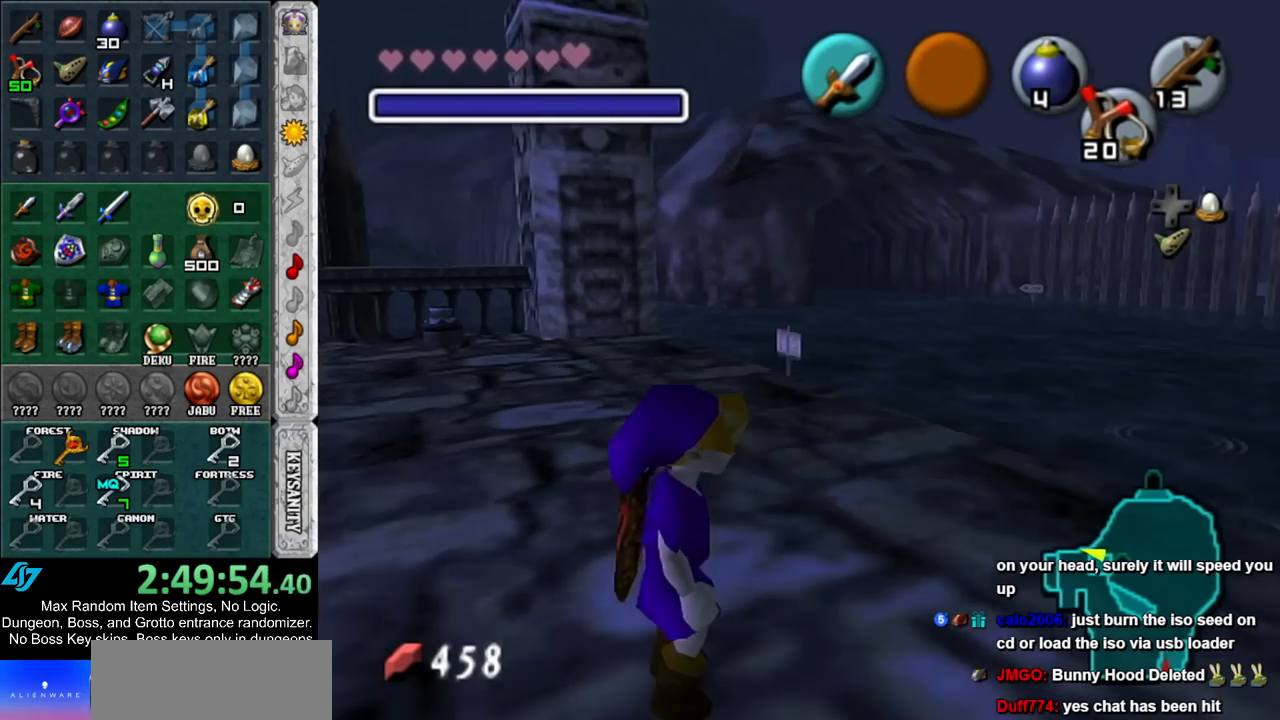
{"buttons": [], "left_stick": "center", "right_stick": "center", "events": [[33, "left_stick", "center"], [283, "left_stick", "down-left"], [383, "L1", "down"], [400, "left_stick", "center"], [500, "L1", "up"]]}
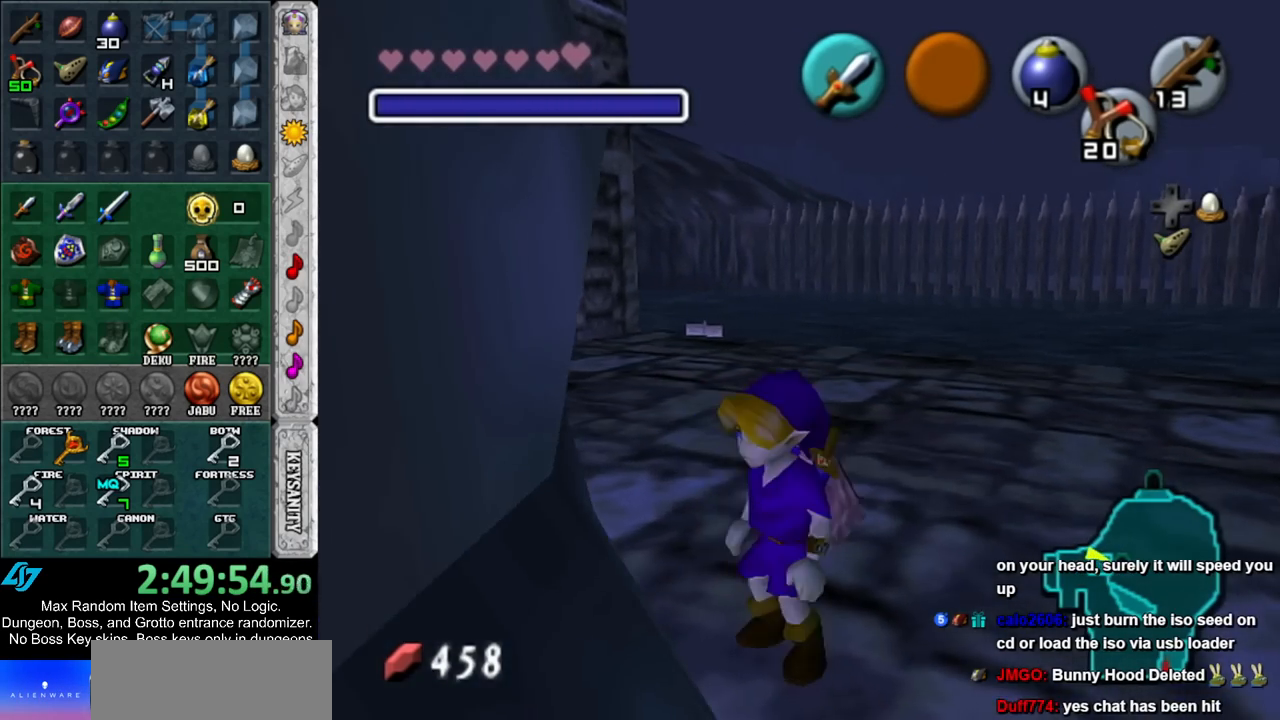
{"buttons": [], "left_stick": "right", "right_stick": "center", "events": [[133, "left_stick", "up-right"], [333, "left_stick", "right"]]}
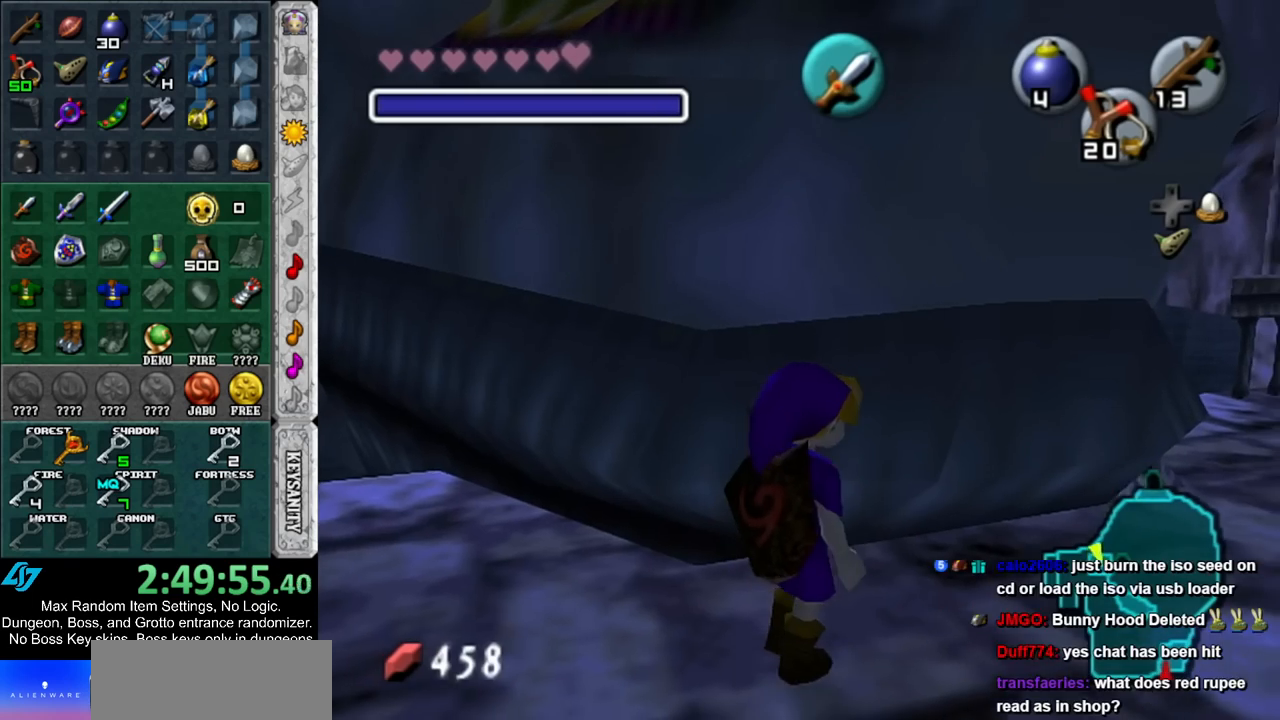
{"buttons": ["L1"], "left_stick": "center", "right_stick": "center", "events": [[183, "left_stick", "down-right"], [417, "L1", "down"], [417, "left_stick", "center"]]}
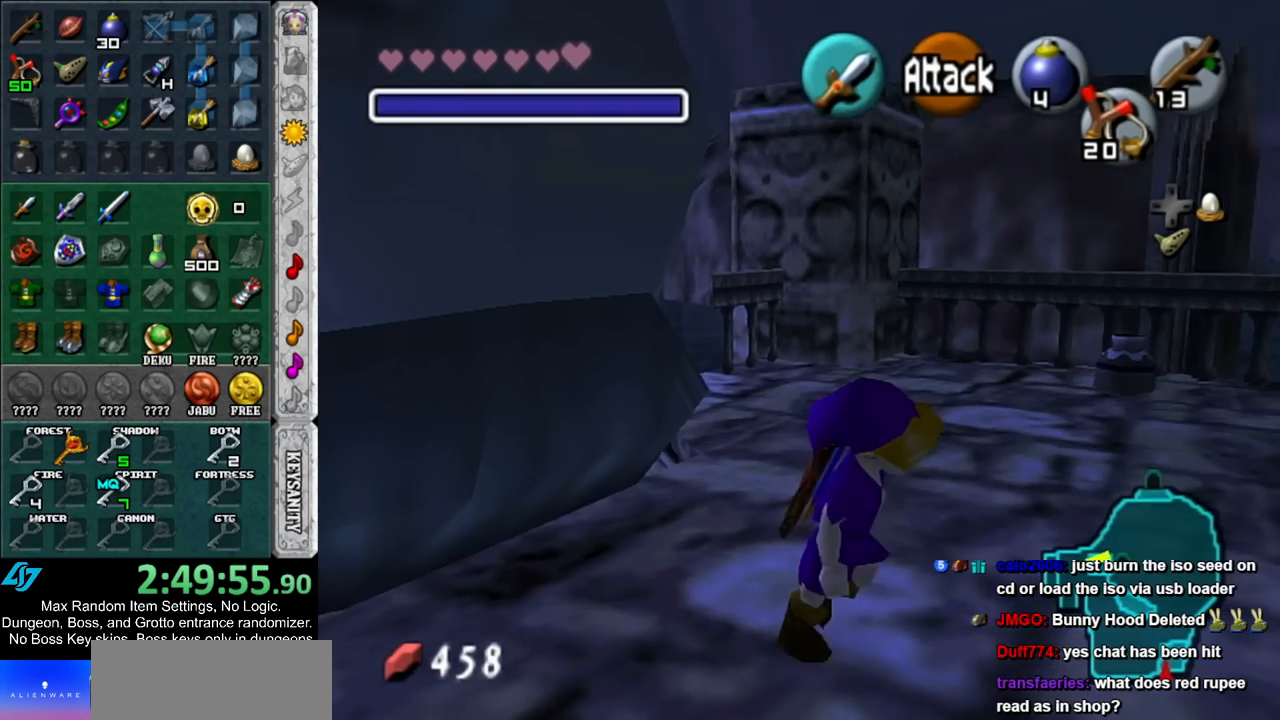
{"buttons": [], "left_stick": "up", "right_stick": "center", "events": [[67, "L1", "up"], [117, "left_stick", "up"]]}
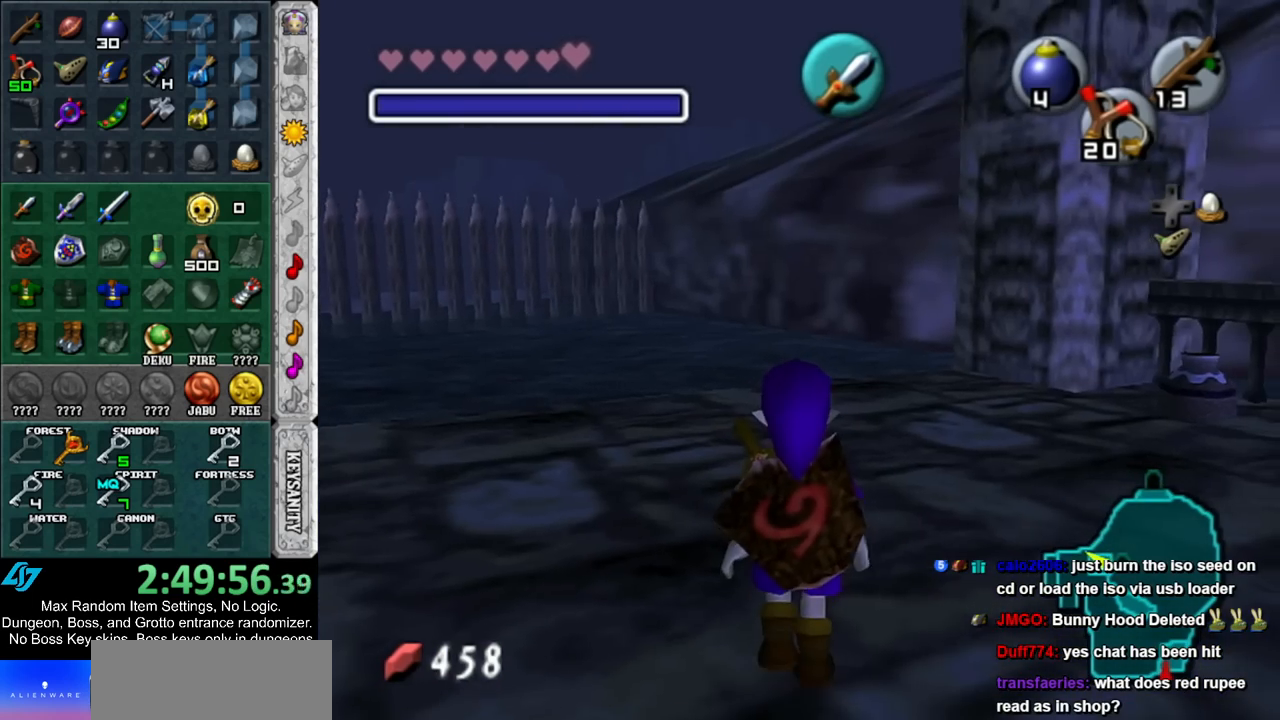
{"buttons": [], "left_stick": "up", "right_stick": "center", "events": []}
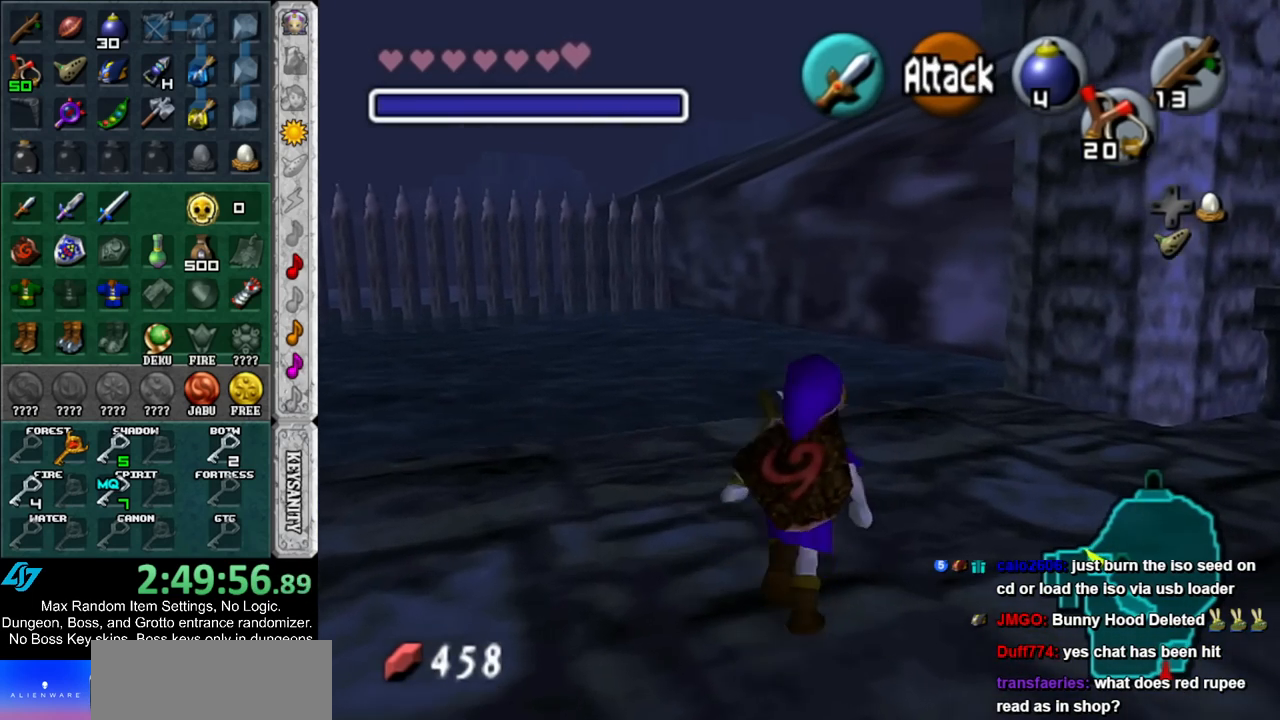
{"buttons": [], "left_stick": "up", "right_stick": "center", "events": [[33, "A", "down"], [183, "A", "up"]]}
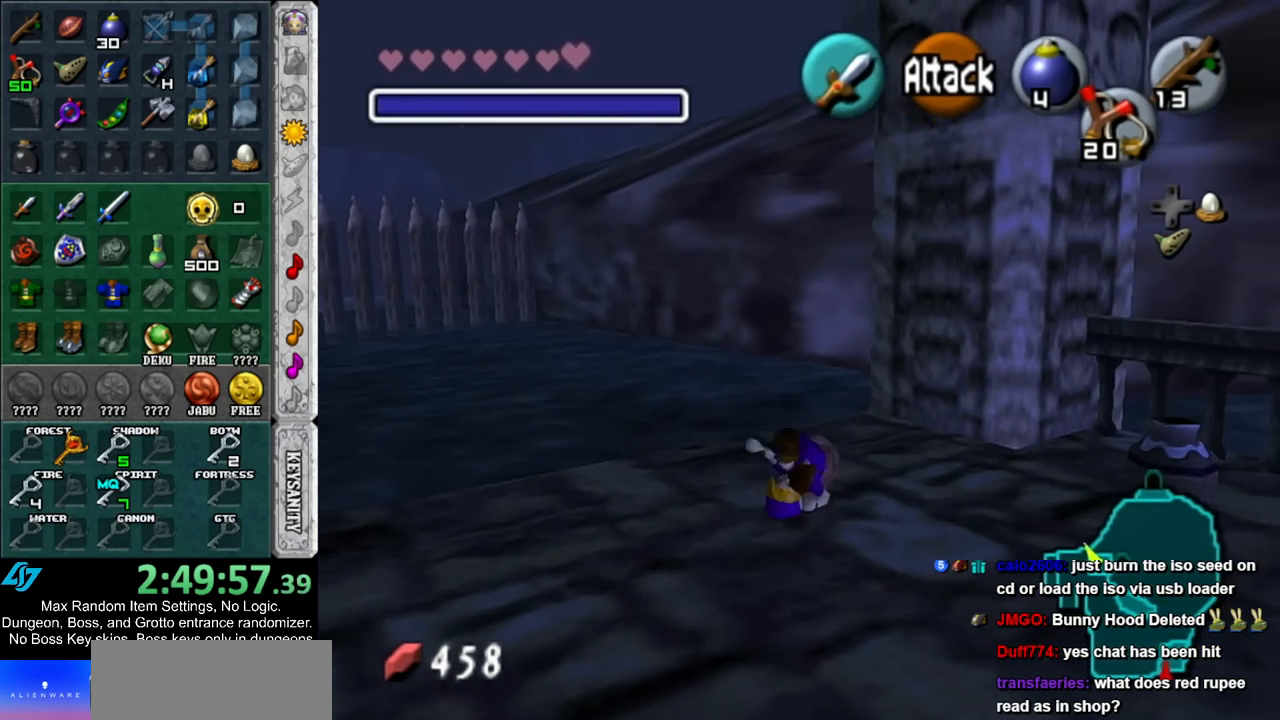
{"buttons": [], "left_stick": "up-right", "right_stick": "center", "events": [[83, "left_stick", "up-right"]]}
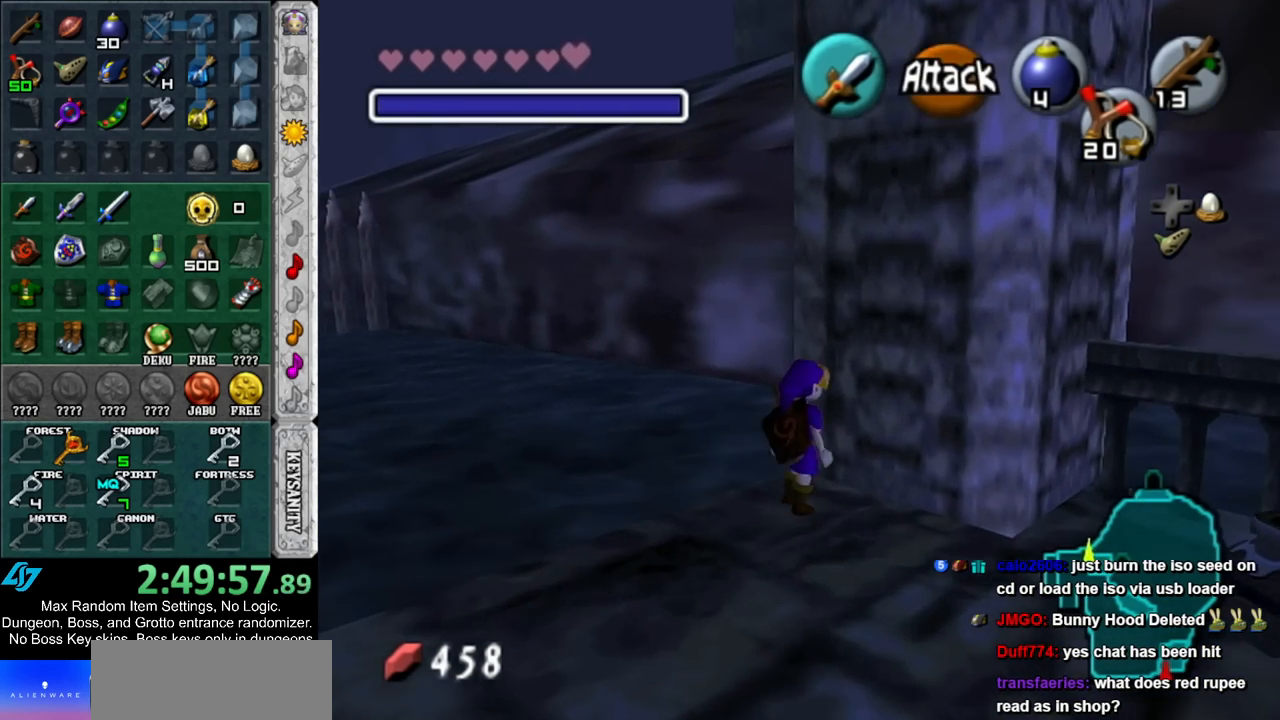
{"buttons": [], "left_stick": "center", "right_stick": "center", "events": [[33, "L1", "down"], [67, "left_stick", "center"], [217, "L1", "up"], [400, "left_stick", "right"], [500, "left_stick", "center"]]}
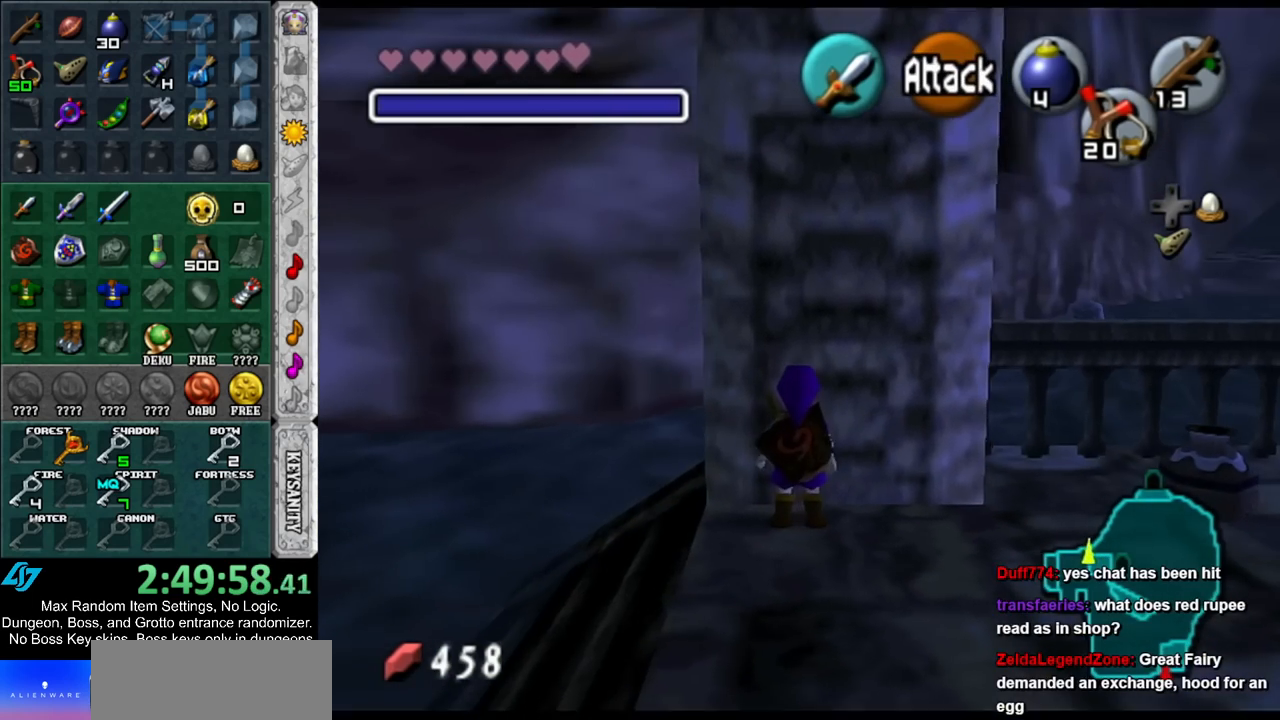
{"buttons": ["L1"], "left_stick": "right", "right_stick": "center", "events": [[33, "L1", "down"], [283, "left_stick", "down-right"], [467, "left_stick", "right"]]}
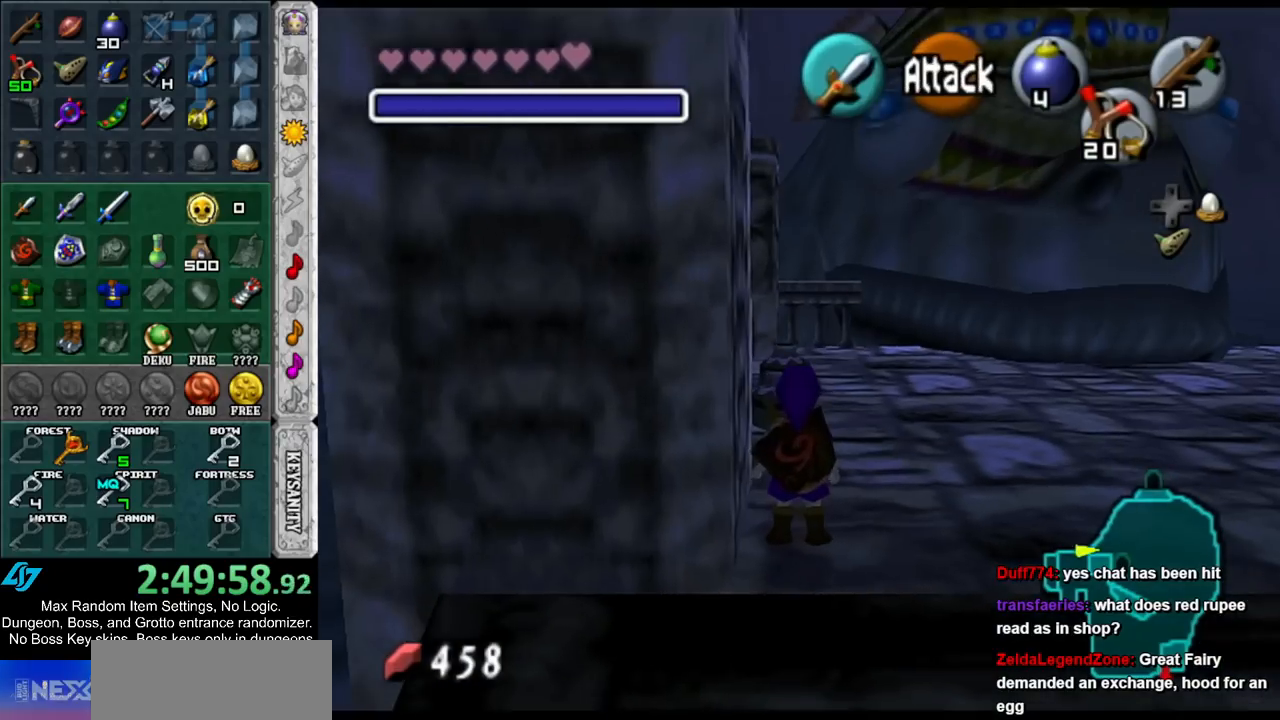
{"buttons": ["A", "L1"], "left_stick": "left", "right_stick": "center", "events": [[333, "left_stick", "left"], [400, "A", "down"]]}
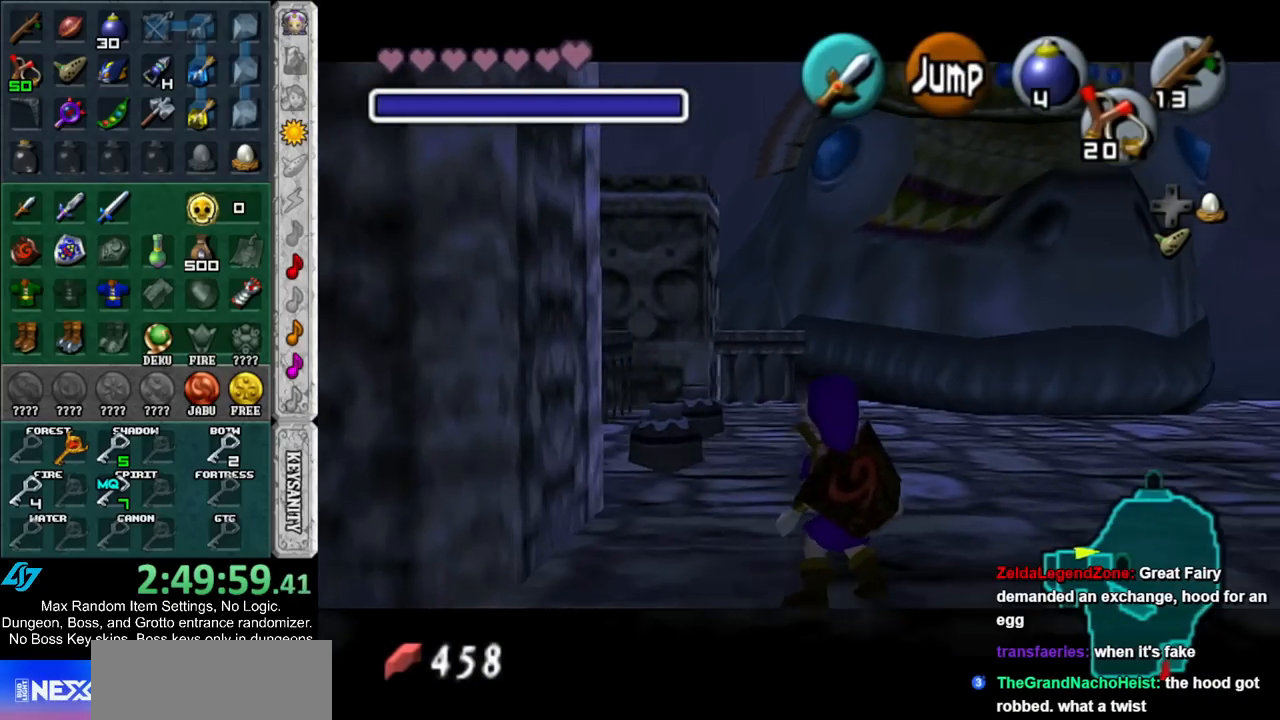
{"buttons": [], "left_stick": "center", "right_stick": "center", "events": [[33, "left_stick", "center"], [67, "A", "up"], [283, "A", "down"], [417, "A", "up"], [417, "L1", "up"]]}
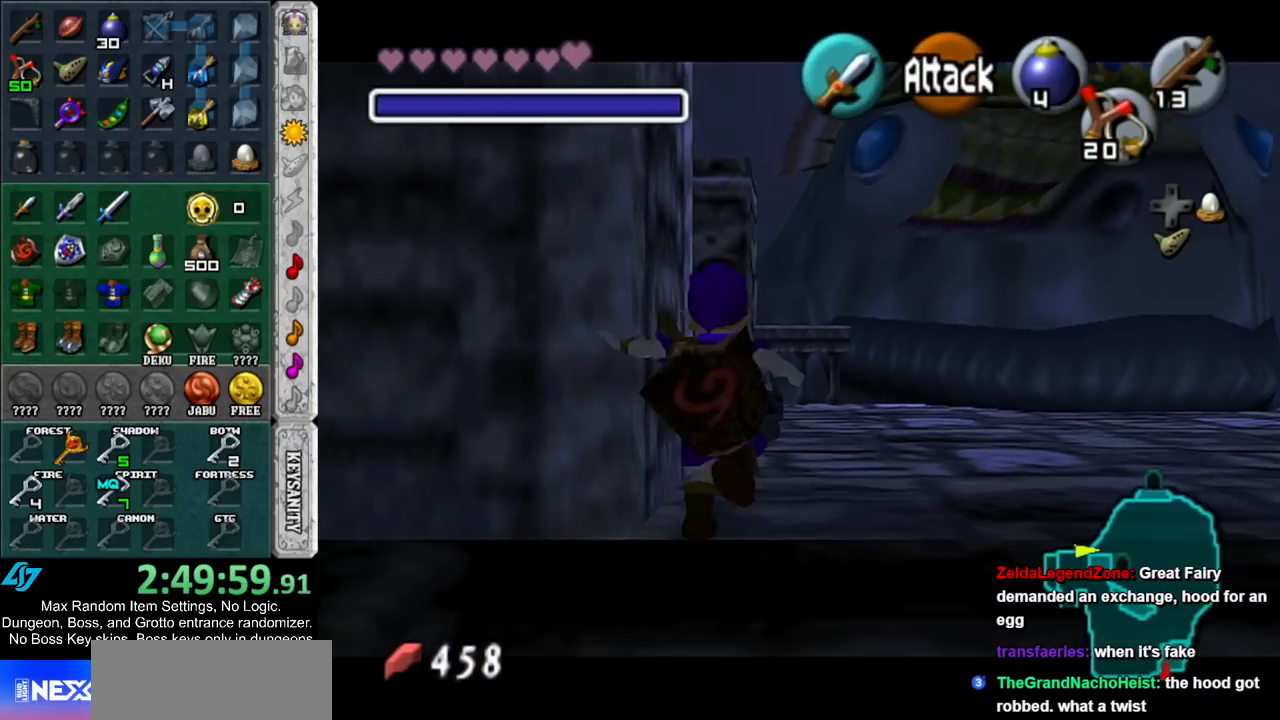
{"buttons": ["L1"], "left_stick": "center", "right_stick": "center", "events": [[217, "L1", "down"]]}
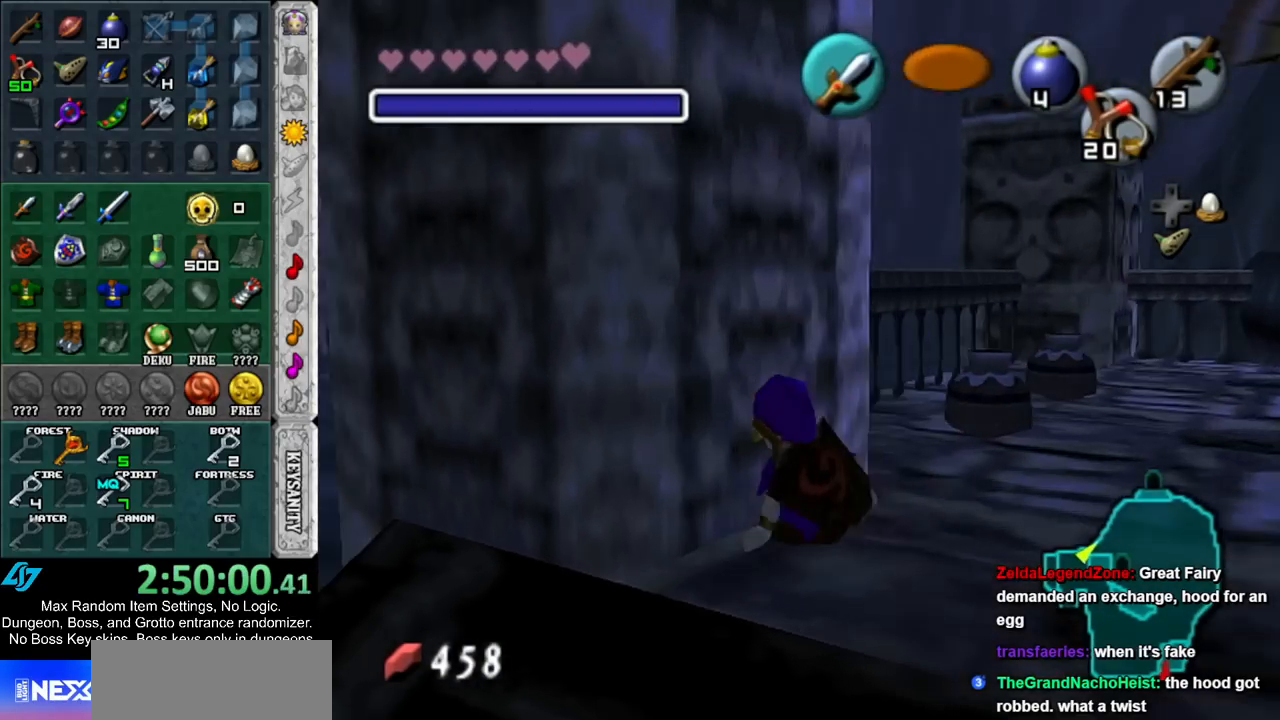
{"buttons": ["L1"], "left_stick": "down-left", "right_stick": "center", "events": [[33, "left_stick", "down-left"]]}
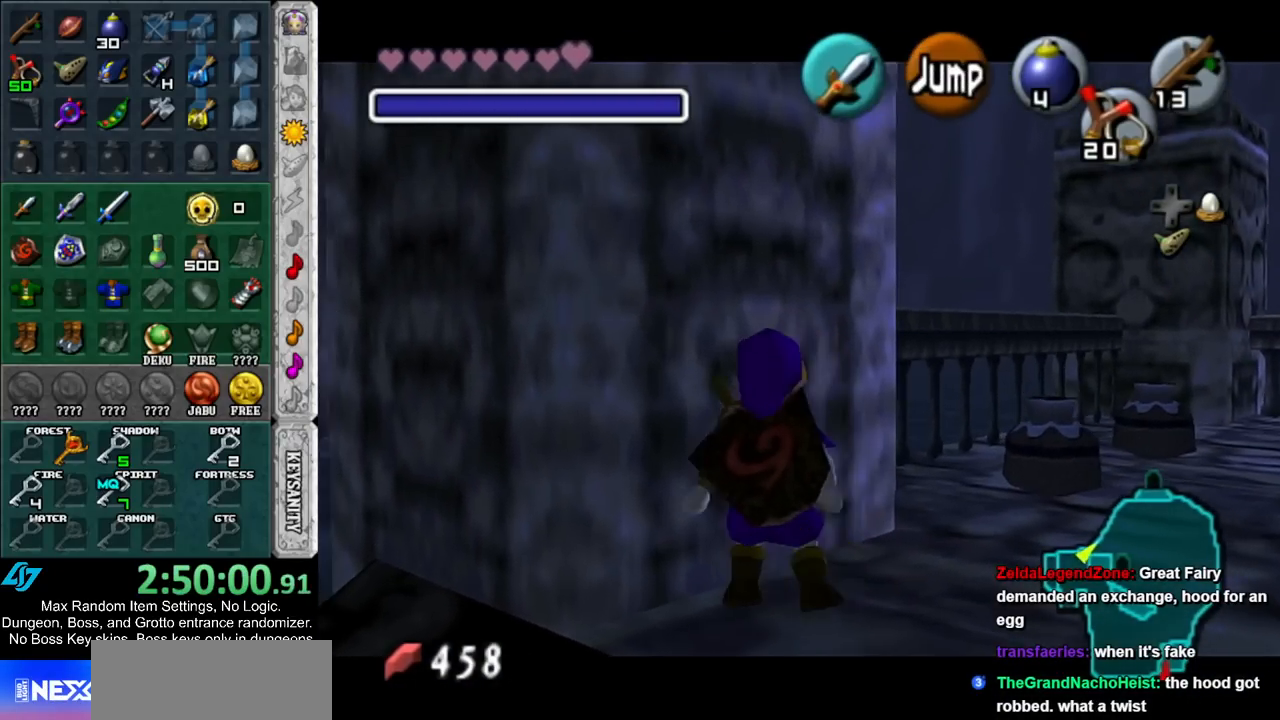
{"buttons": ["L1", "START"], "left_stick": "center", "right_stick": "center", "events": [[217, "left_stick", "center"], [250, "START", "down"], [333, "START", "up"], [433, "START", "down"]]}
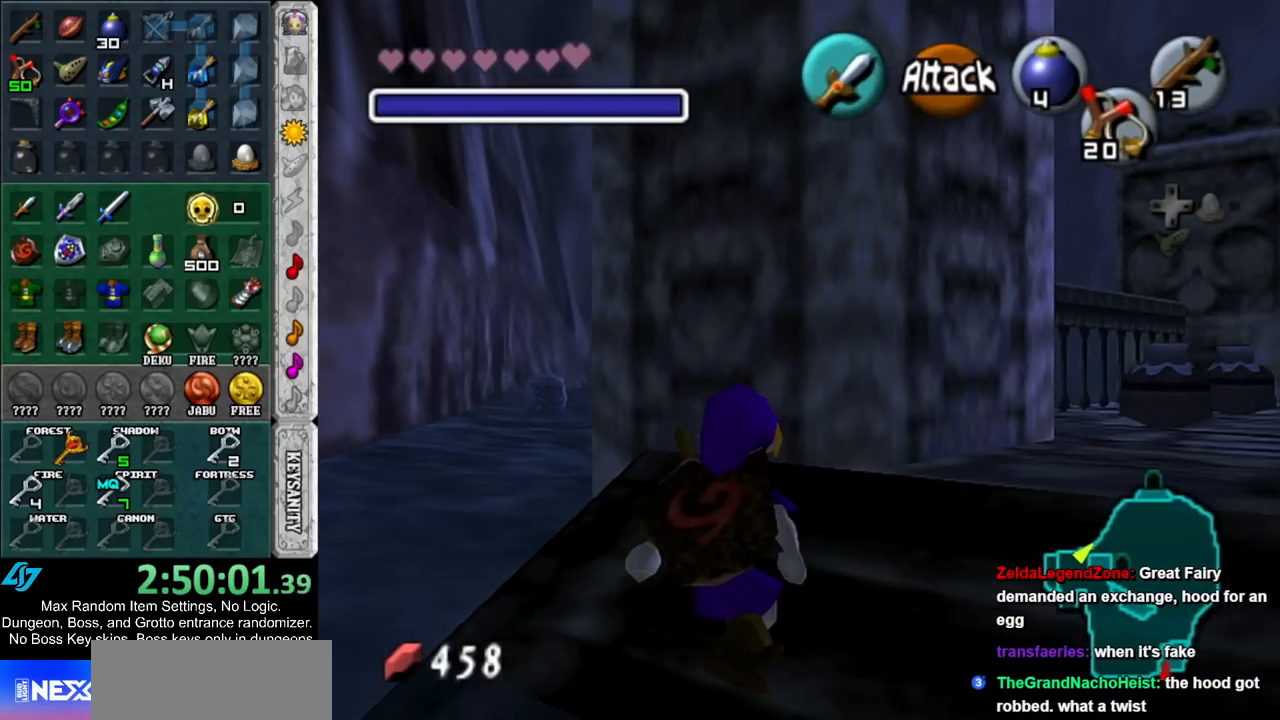
{"buttons": ["L1"], "left_stick": "center", "right_stick": "center", "events": [[67, "START", "up"], [133, "START", "down"], [250, "START", "up"]]}
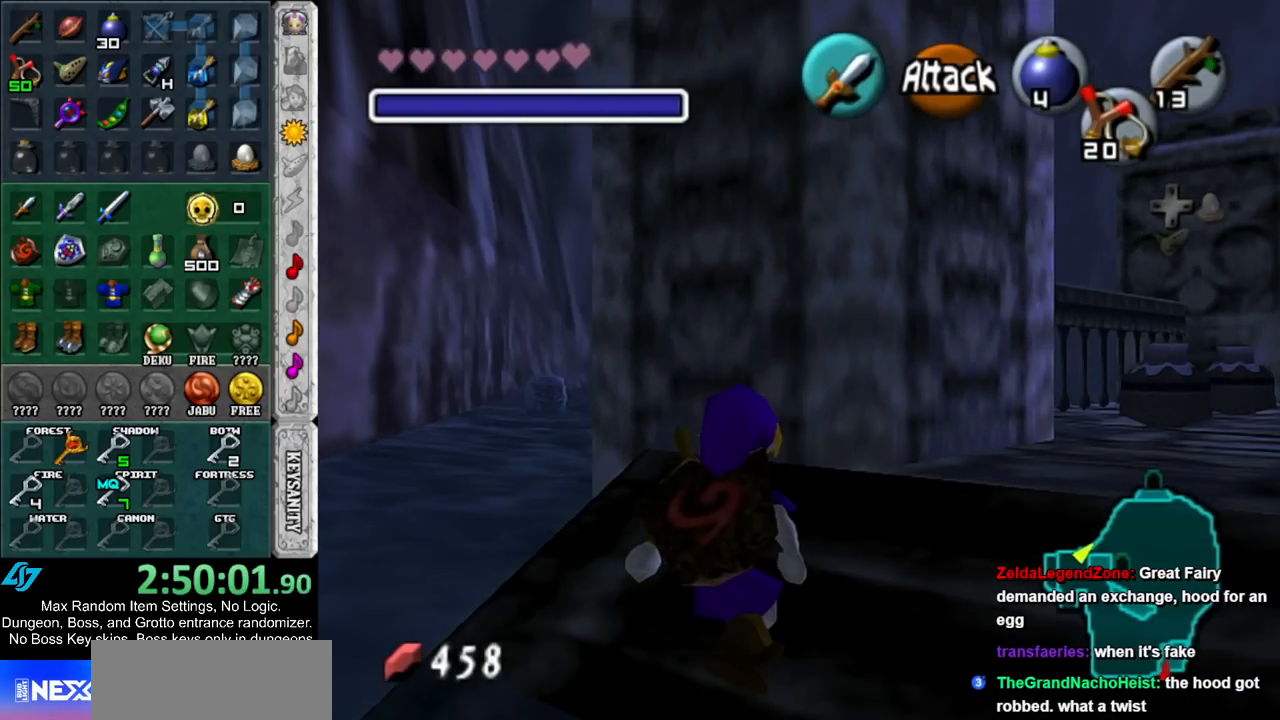
{"buttons": [], "left_stick": "center", "right_stick": "center", "events": [[433, "L1", "up"]]}
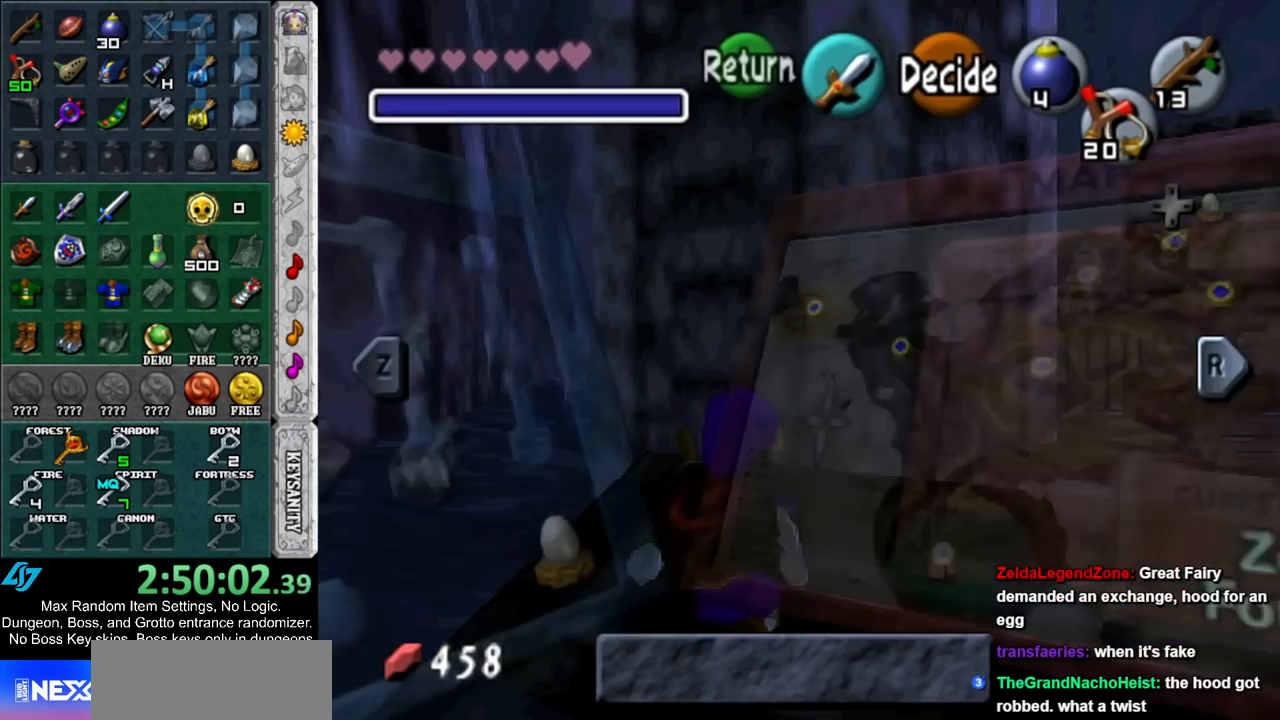
{"buttons": ["X"], "left_stick": "down-right", "right_stick": "center", "events": [[433, "left_stick", "down-right"], [500, "X", "down"]]}
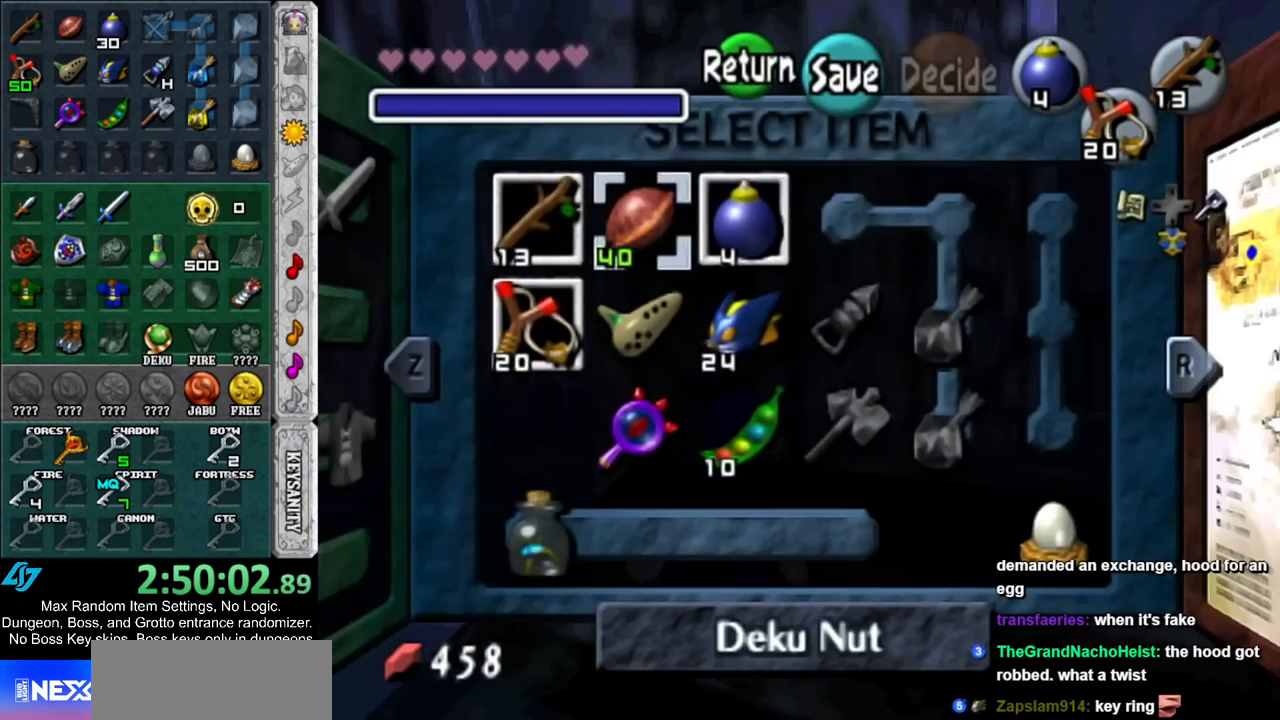
{"buttons": ["START"], "left_stick": "center", "right_stick": "center", "events": [[100, "left_stick", "center"], [133, "X", "up"], [433, "START", "down"]]}
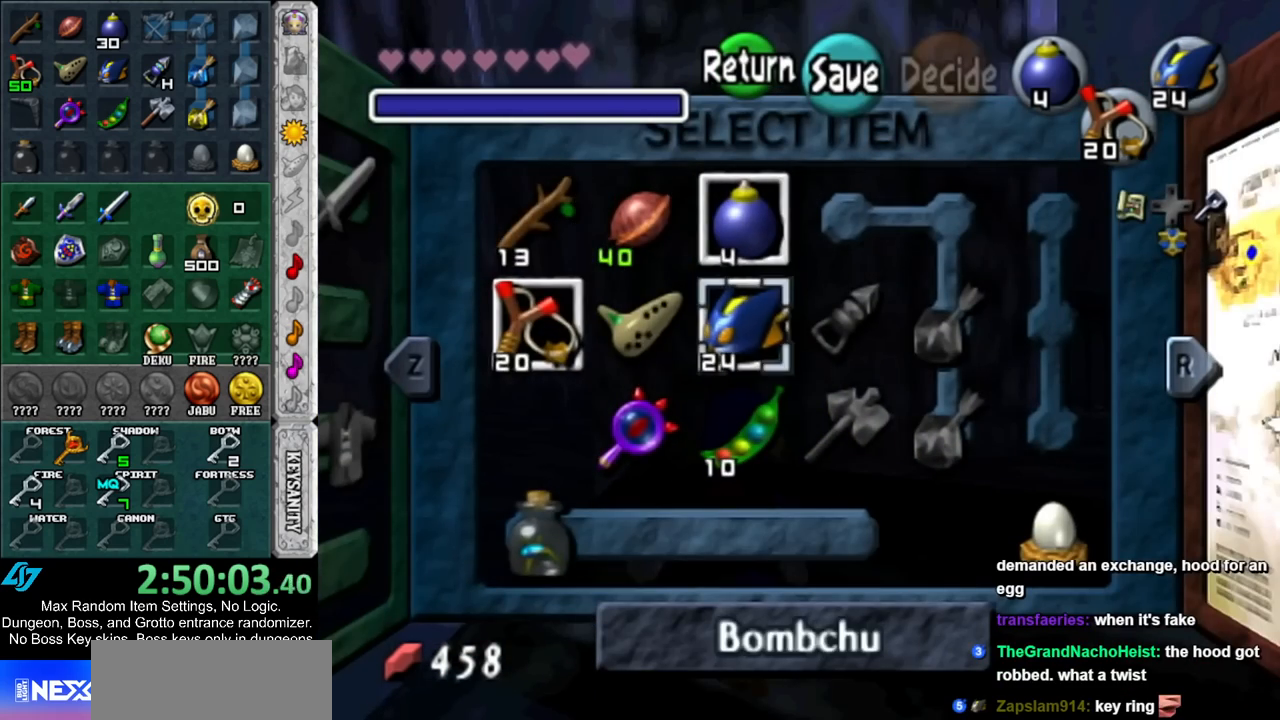
{"buttons": ["L1"], "left_stick": "down-right", "right_stick": "center", "events": [[33, "START", "up"], [67, "L1", "down"], [217, "left_stick", "down-right"]]}
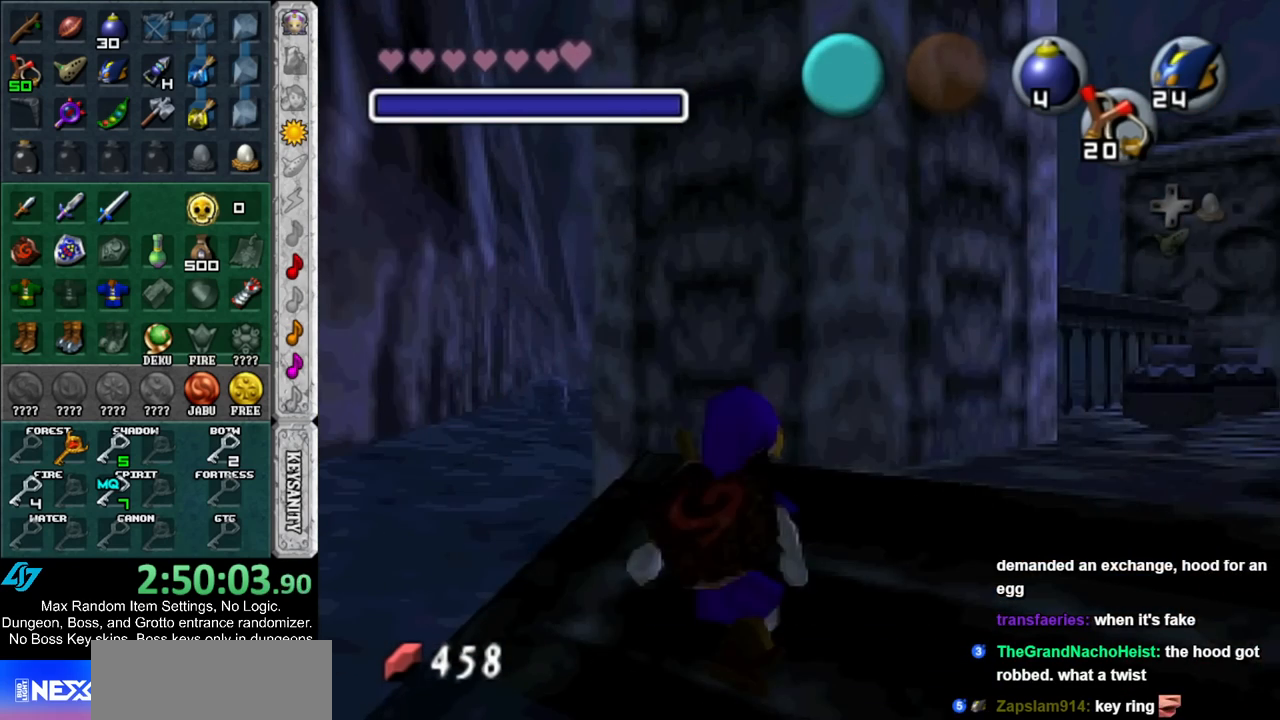
{"buttons": ["L1"], "left_stick": "center", "right_stick": "center", "events": [[333, "left_stick", "center"]]}
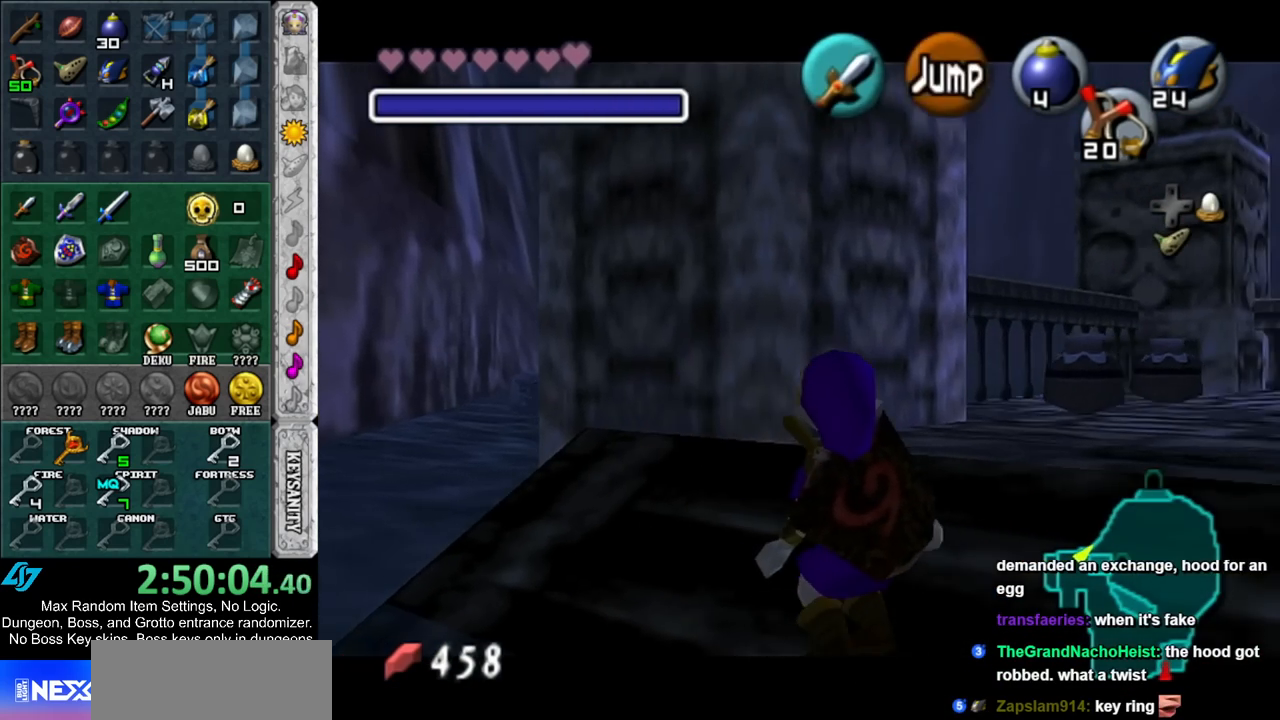
{"buttons": ["Y"], "left_stick": "center", "right_stick": "center", "events": [[150, "Y", "down"], [217, "L1", "up"], [250, "Y", "up"], [317, "Y", "down"], [383, "Y", "up"], [467, "Y", "down"]]}
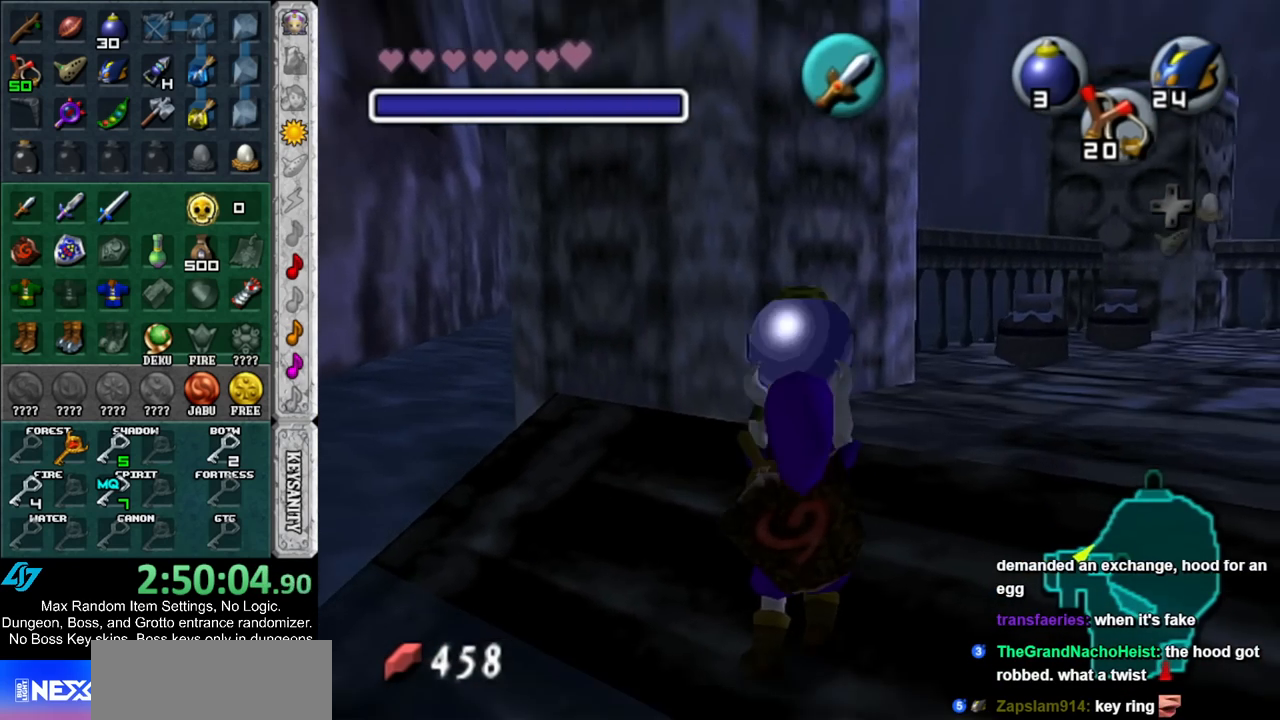
{"buttons": ["B"], "left_stick": "center", "right_stick": "center", "events": [[33, "Y", "up"], [117, "Y", "down"], [183, "Y", "up"], [500, "B", "down"]]}
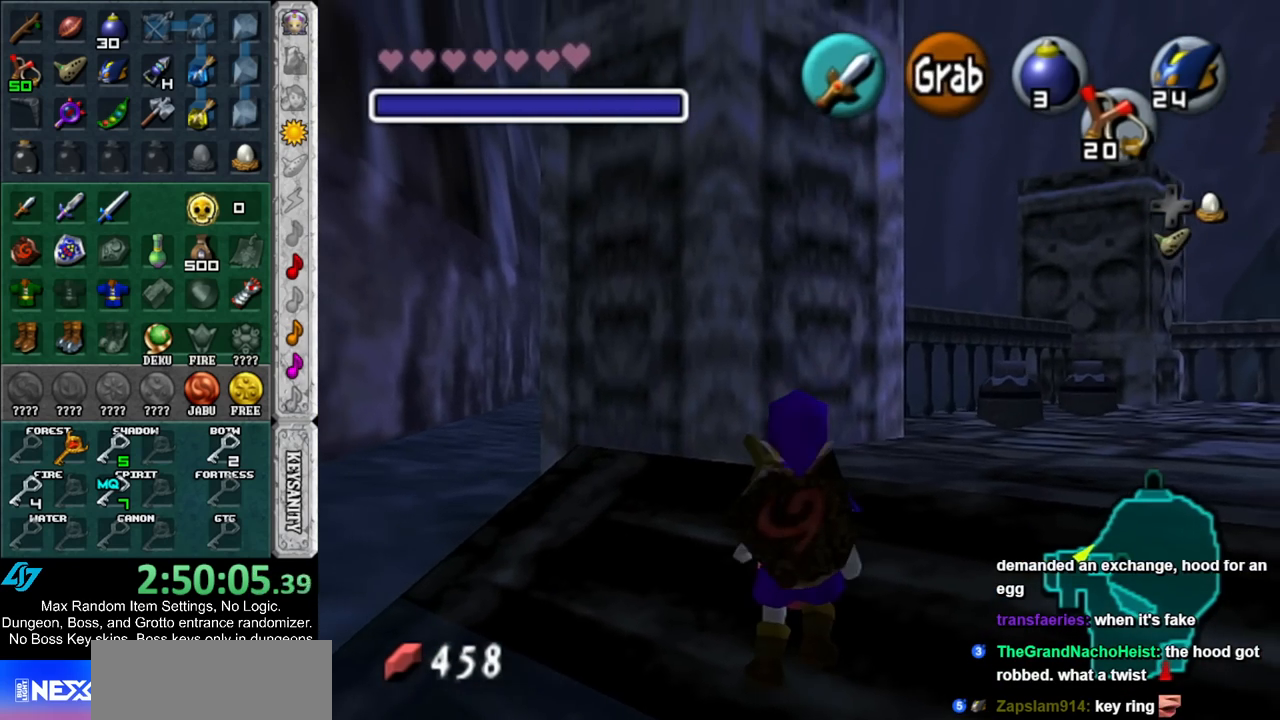
{"buttons": ["R1"], "left_stick": "center", "right_stick": "center", "events": [[133, "R1", "down"], [167, "B", "up"], [317, "B", "down"], [433, "B", "up"]]}
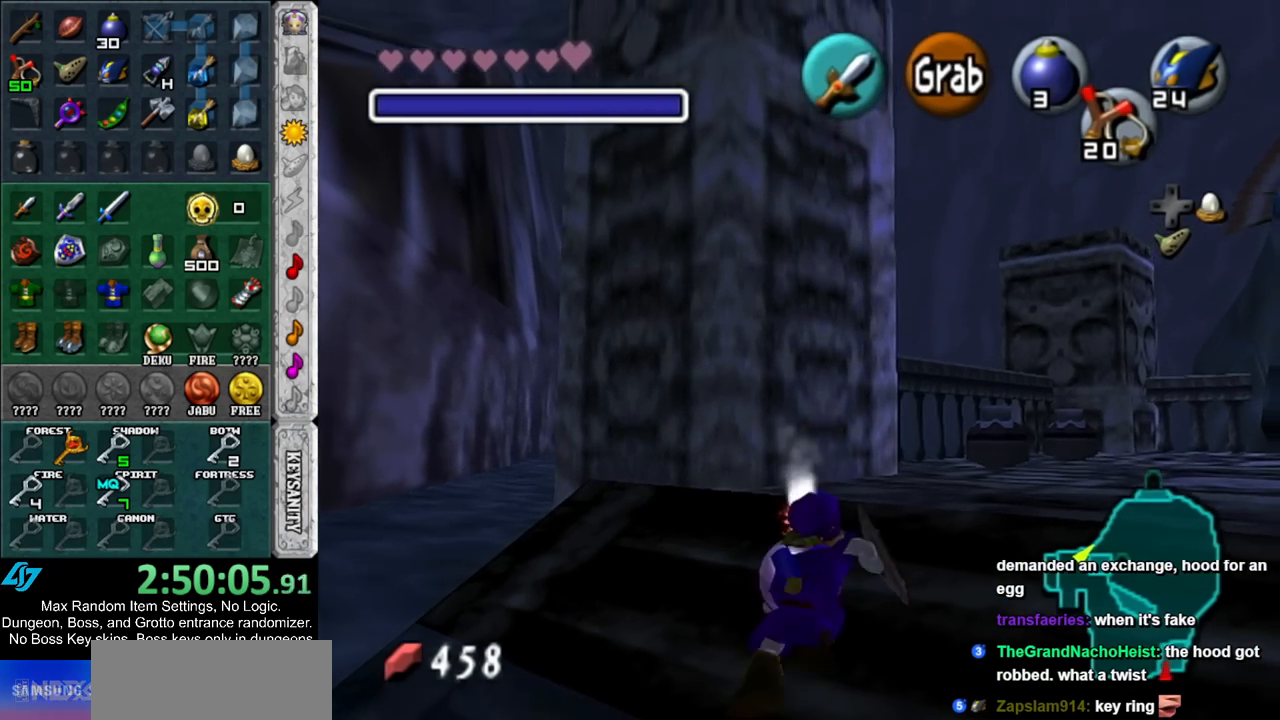
{"buttons": ["L1", "R1"], "left_stick": "center", "right_stick": "center", "events": [[33, "A", "down"], [100, "A", "up"], [500, "L1", "down"]]}
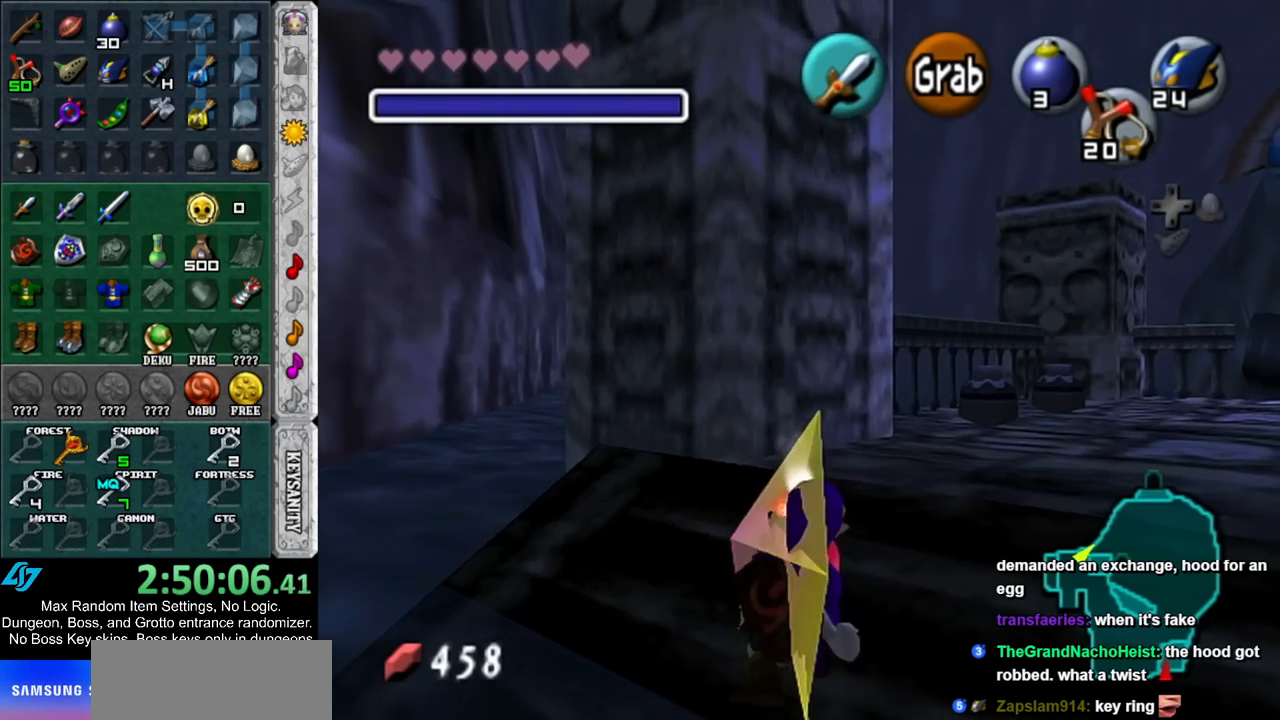
{"buttons": ["L1"], "left_stick": "center", "right_stick": "center", "events": [[67, "R1", "up"]]}
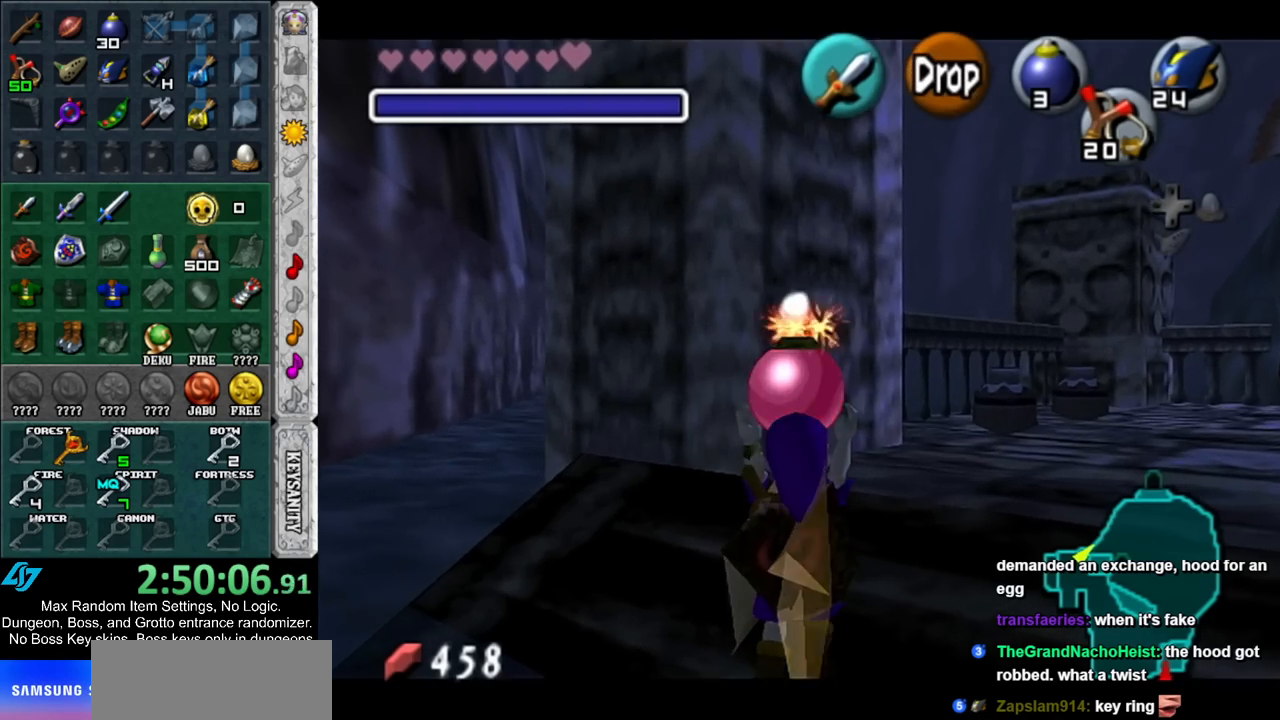
{"buttons": ["L1", "R1"], "left_stick": "up", "right_stick": "center", "events": [[183, "left_stick", "up"], [250, "R1", "down"]]}